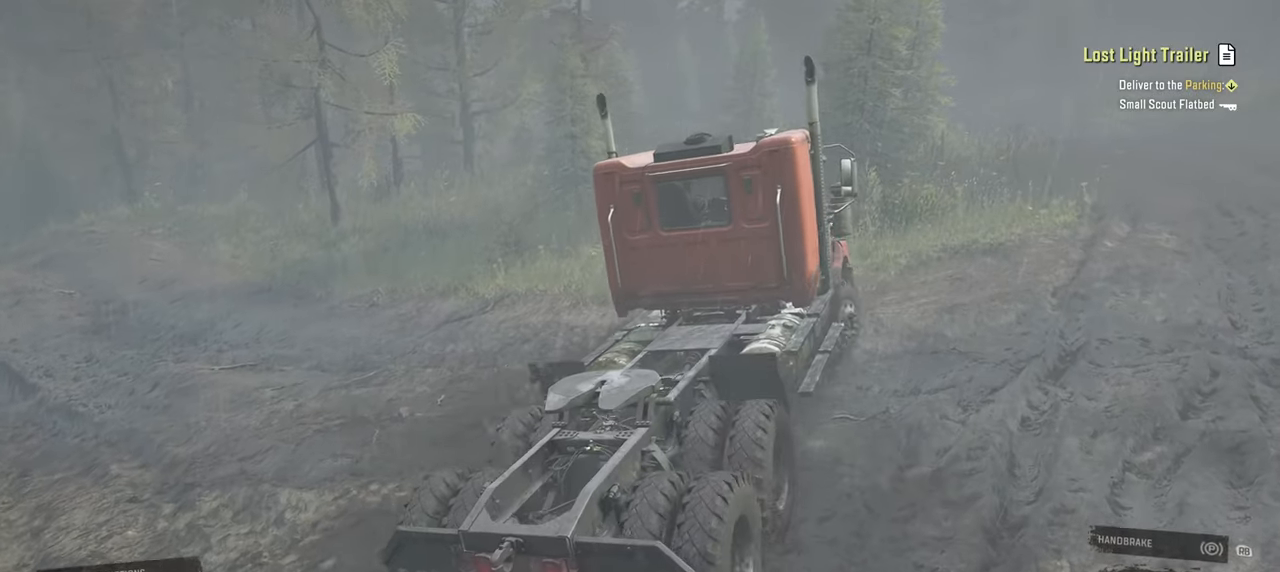
Gameplay with a controller (Xbox layout); each line is a JSON object with the inputs held at the frame after it. "events" lists button and stick changes between this image and that frame as [ms after this image, input, new state], when the widget could be followed in between.
{"buttons": ["R2"], "left_stick": "up-right", "right_stick": "center", "events": [[34, "left_stick", "right"], [84, "left_stick", "up-right"], [117, "right_stick", "down"], [334, "right_stick", "up"], [350, "left_stick", "up"], [450, "right_stick", "center"], [500, "left_stick", "up-right"]]}
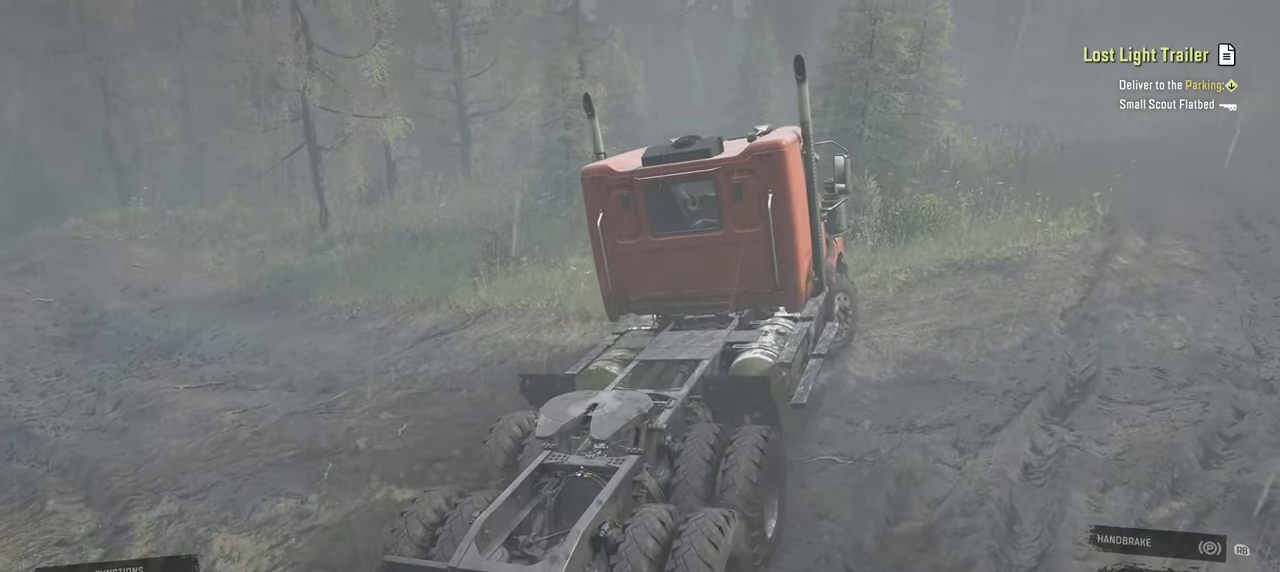
{"buttons": ["R2"], "left_stick": "up", "right_stick": "left", "events": [[267, "right_stick", "up-right"], [334, "left_stick", "up"], [400, "right_stick", "center"], [450, "right_stick", "left"]]}
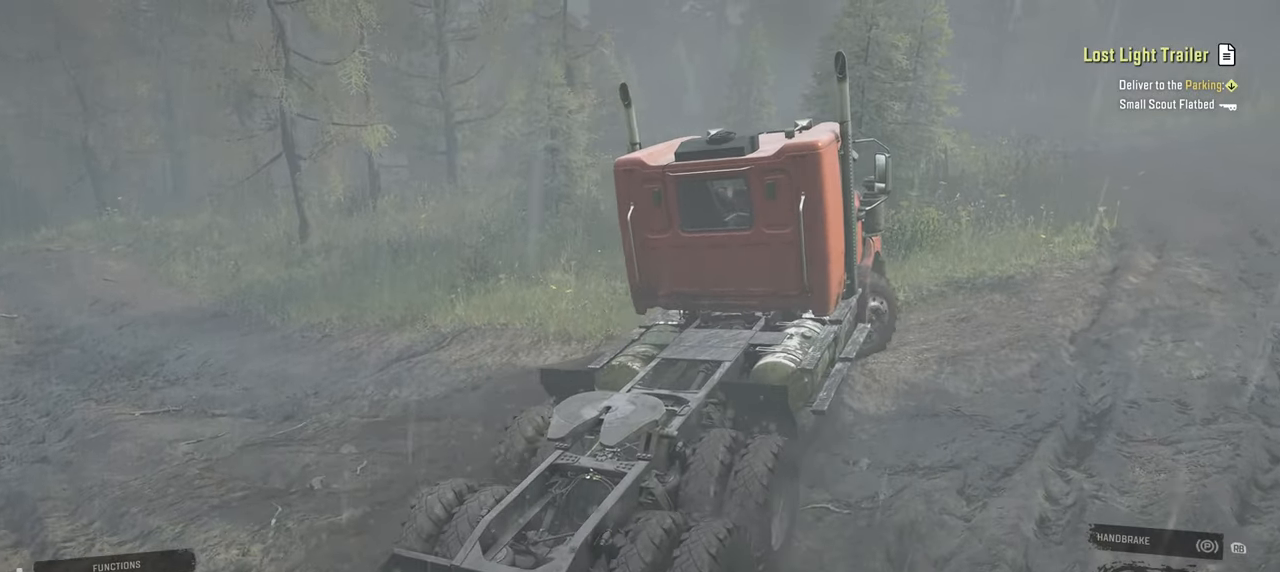
{"buttons": ["R2"], "left_stick": "up-left", "right_stick": "down-left", "events": [[84, "right_stick", "center"], [100, "left_stick", "up-left"], [317, "right_stick", "left"], [400, "right_stick", "down-left"]]}
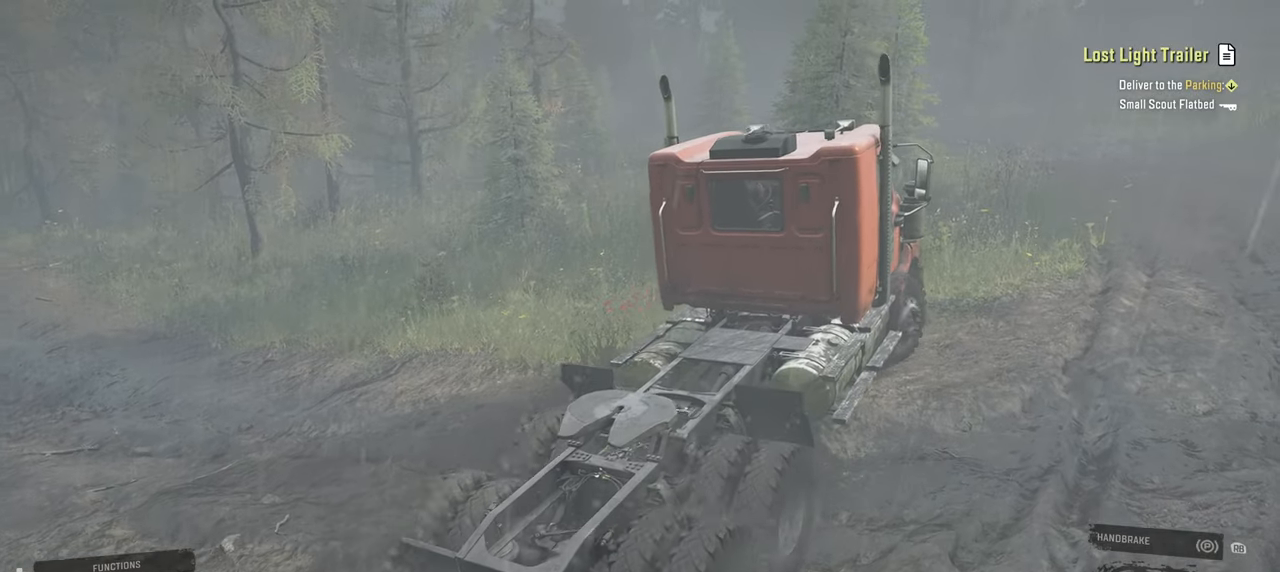
{"buttons": ["R2"], "left_stick": "up-right", "right_stick": "down-left", "events": [[84, "right_stick", "down"], [117, "left_stick", "up"], [200, "right_stick", "center"], [267, "right_stick", "up-right"], [334, "left_stick", "up-right"], [417, "right_stick", "down-left"]]}
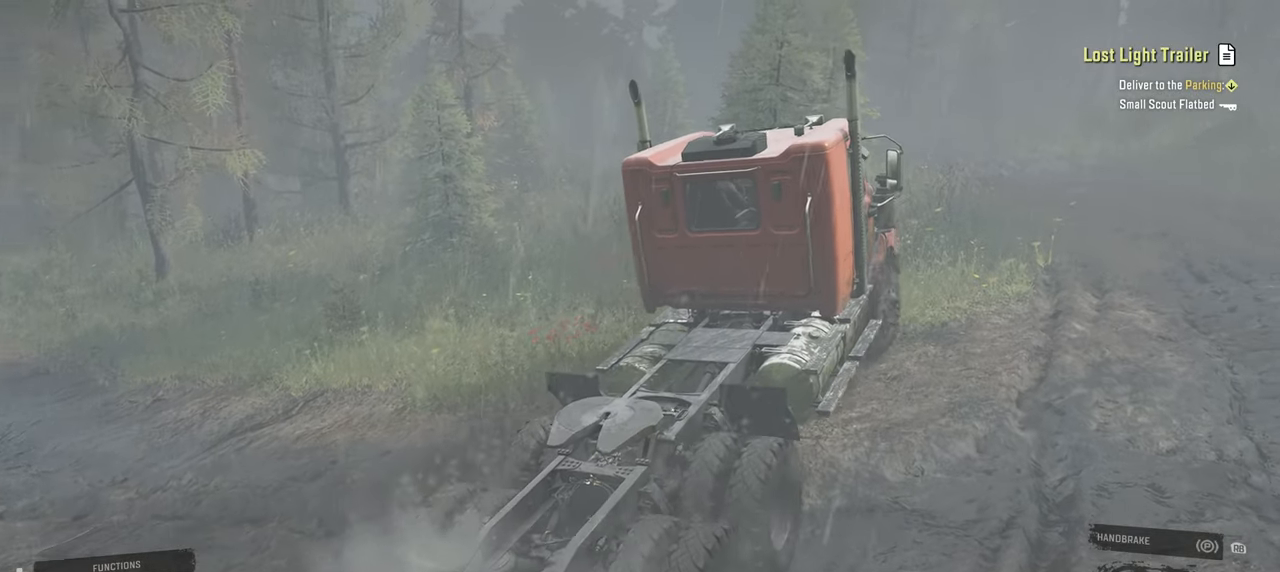
{"buttons": ["R2"], "left_stick": "up-right", "right_stick": "down", "events": [[50, "right_stick", "center"], [300, "left_stick", "up"], [350, "right_stick", "down"], [500, "left_stick", "up-right"]]}
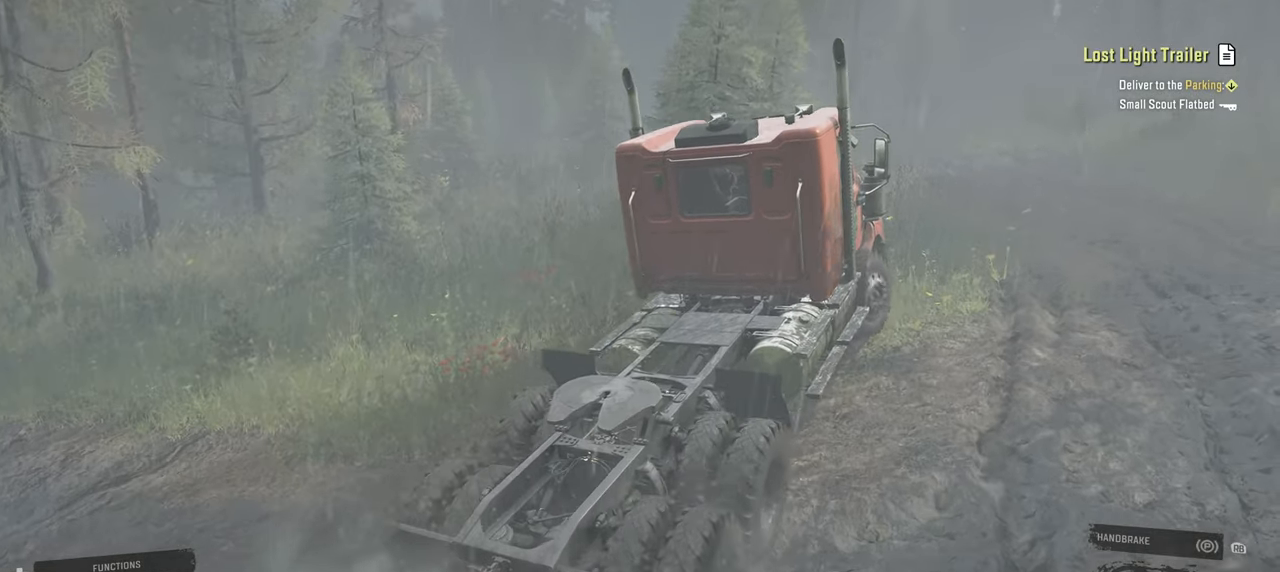
{"buttons": ["R2"], "left_stick": "up-left", "right_stick": "left", "events": [[34, "right_stick", "center"], [134, "left_stick", "up-left"], [217, "right_stick", "left"]]}
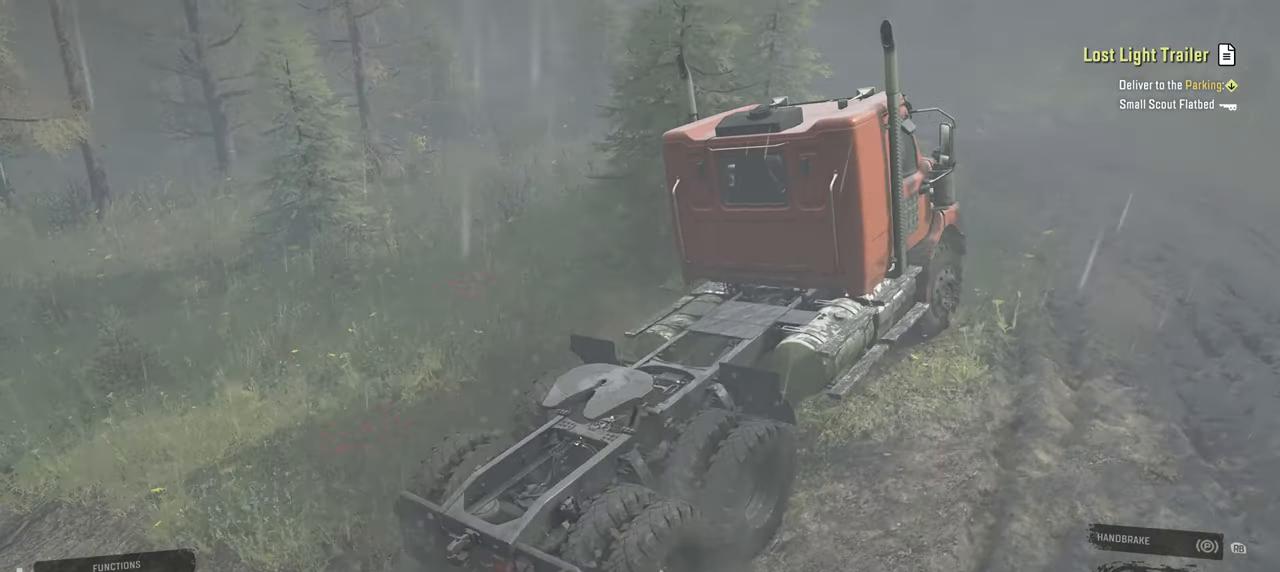
{"buttons": [], "left_stick": "left", "right_stick": "up", "events": [[50, "left_stick", "left"], [234, "right_stick", "center"], [250, "R2", "up"], [450, "right_stick", "up"]]}
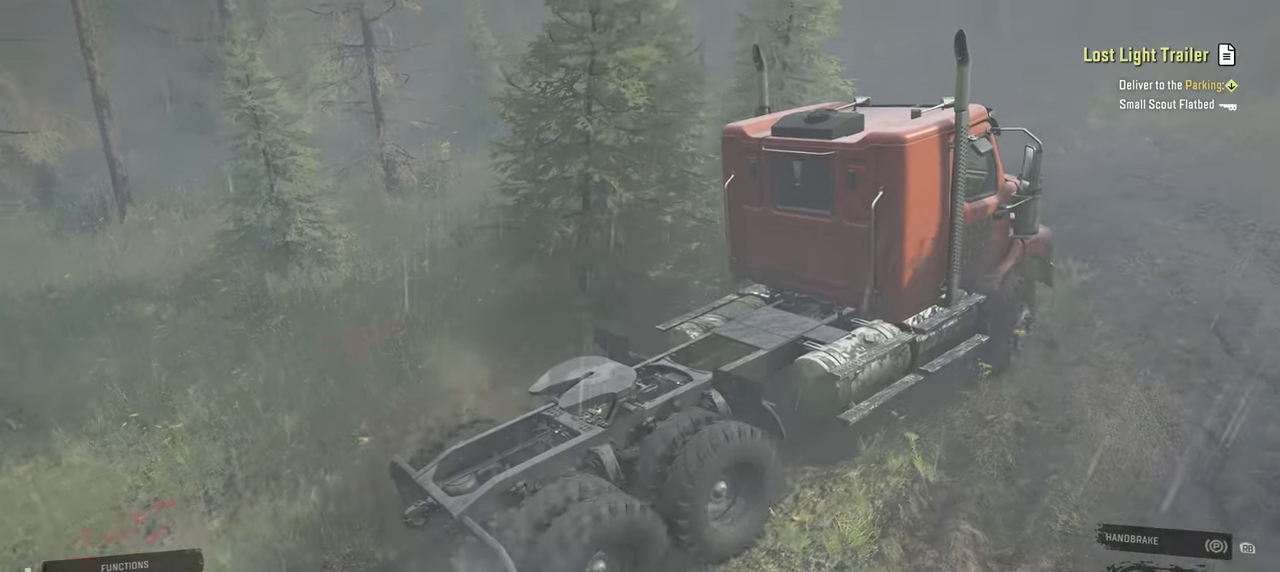
{"buttons": ["R2"], "left_stick": "left", "right_stick": "center", "events": [[17, "R2", "down"], [17, "right_stick", "up-left"], [117, "right_stick", "center"], [200, "right_stick", "right"], [467, "right_stick", "center"]]}
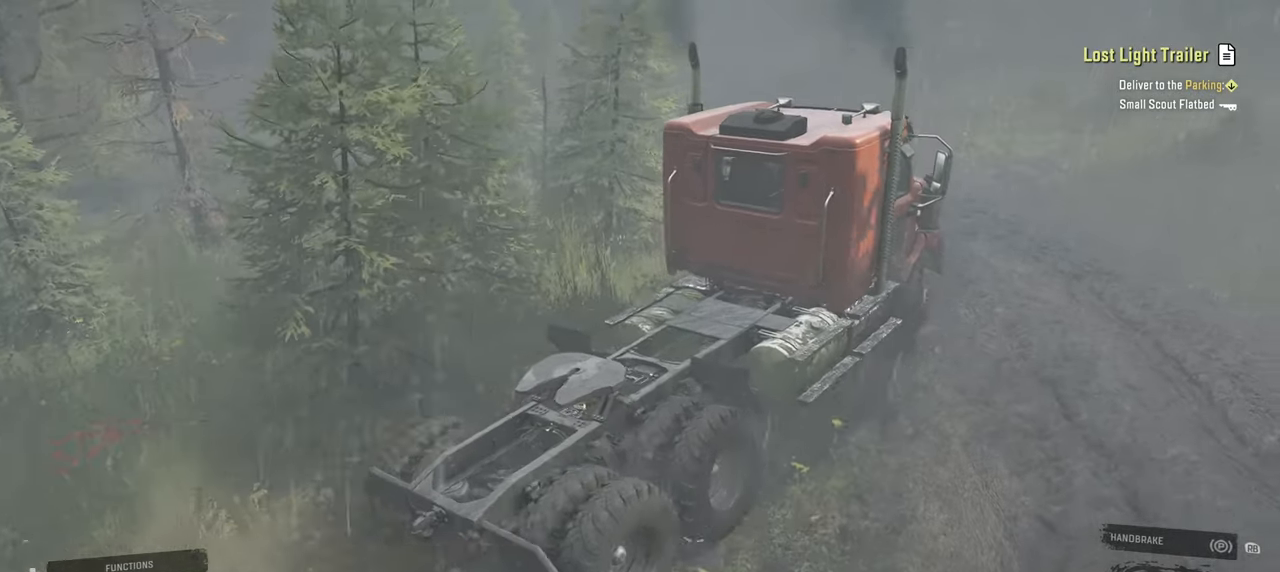
{"buttons": ["R2"], "left_stick": "left", "right_stick": "right", "events": [[100, "right_stick", "right"]]}
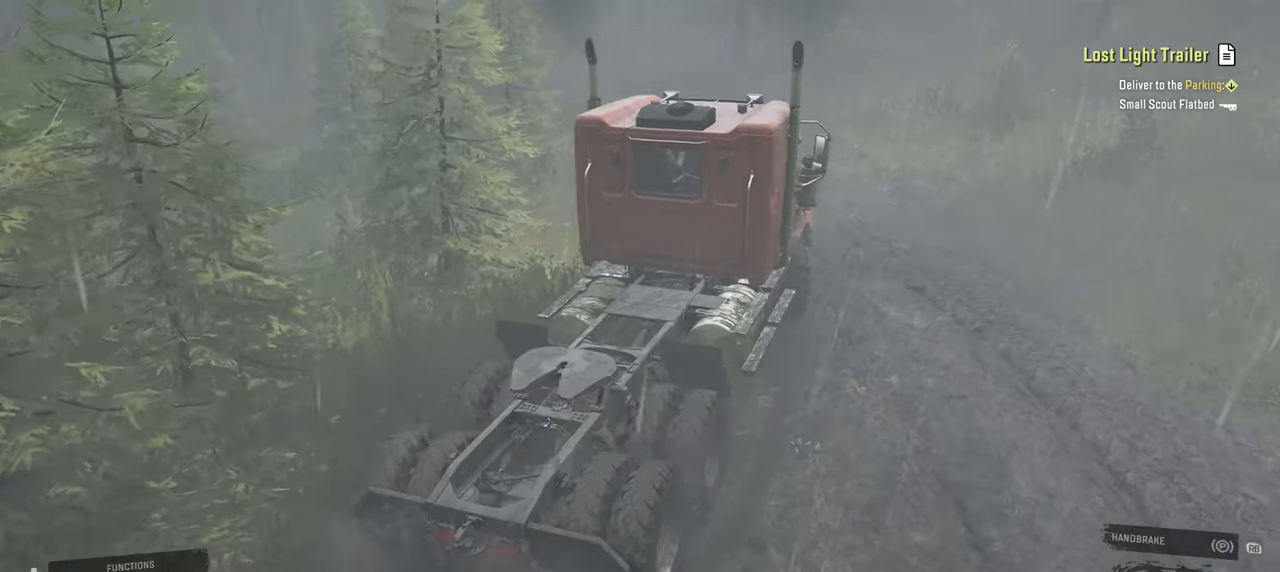
{"buttons": ["R2"], "left_stick": "right", "right_stick": "up", "events": [[67, "left_stick", "center"], [134, "right_stick", "center"], [150, "left_stick", "right"], [234, "right_stick", "right"], [300, "right_stick", "up-right"], [467, "right_stick", "up"]]}
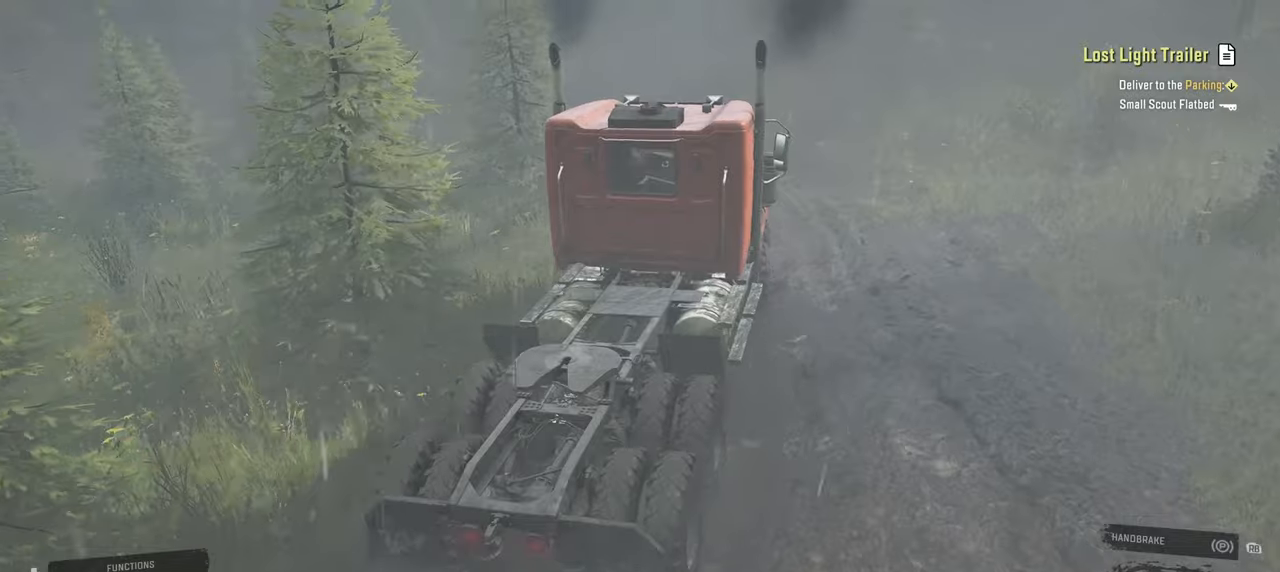
{"buttons": ["R2"], "left_stick": "center", "right_stick": "center", "events": [[150, "right_stick", "center"], [217, "right_stick", "left"], [417, "right_stick", "center"], [500, "left_stick", "center"]]}
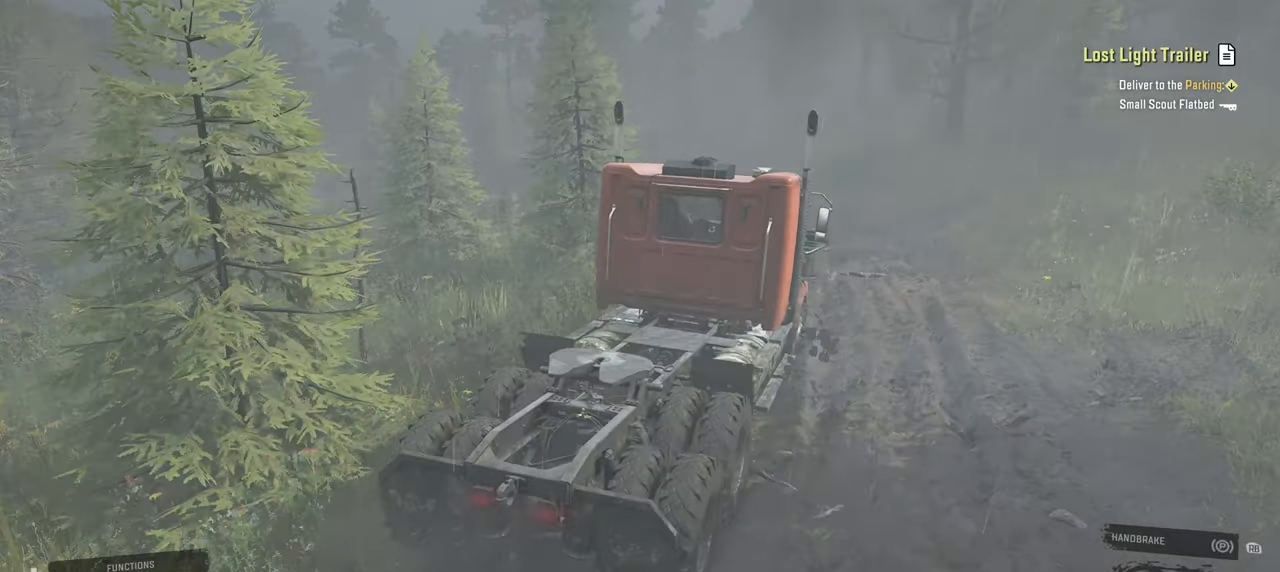
{"buttons": ["R2"], "left_stick": "left", "right_stick": "up", "events": [[100, "left_stick", "left"], [500, "right_stick", "up"]]}
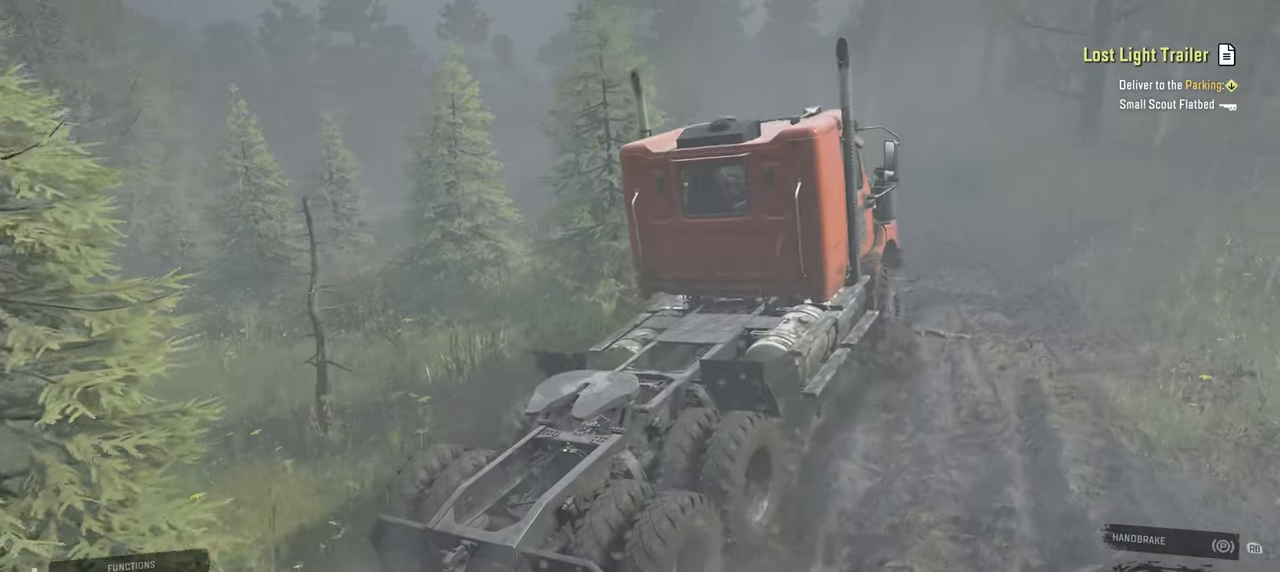
{"buttons": ["R2"], "left_stick": "up-left", "right_stick": "right", "events": [[117, "right_stick", "left"], [167, "left_stick", "center"], [200, "right_stick", "down"], [367, "left_stick", "left"], [417, "left_stick", "up-left"], [450, "right_stick", "right"]]}
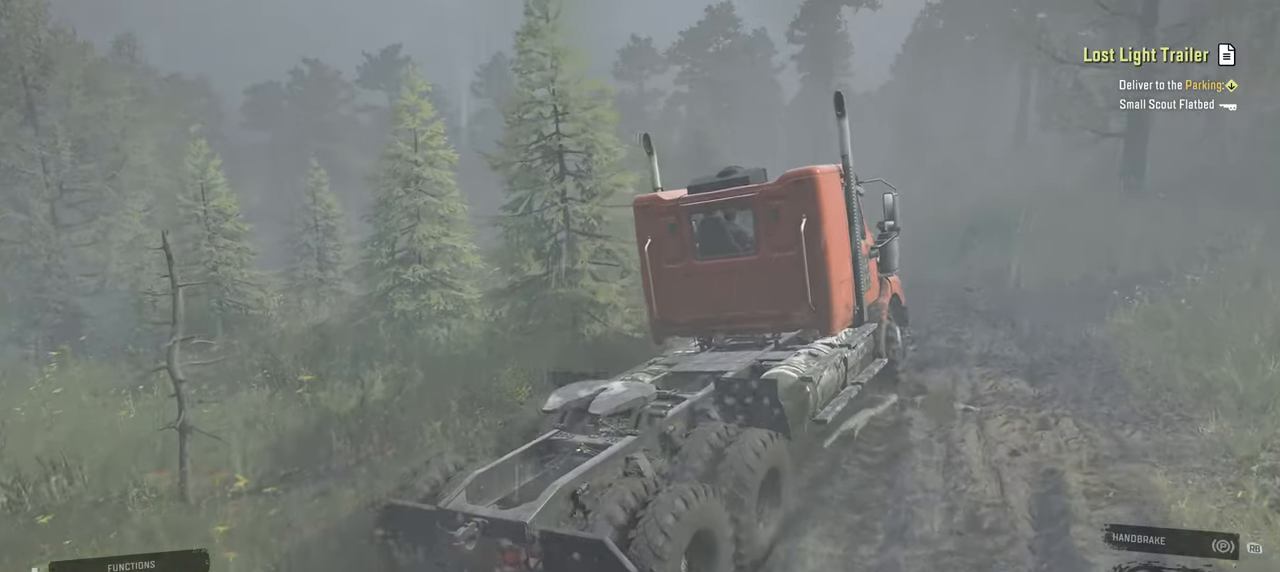
{"buttons": ["R2"], "left_stick": "up-left", "right_stick": "down-right", "events": [[100, "left_stick", "center"], [167, "left_stick", "down"], [167, "right_stick", "down-right"], [350, "right_stick", "down"], [384, "left_stick", "left"], [450, "left_stick", "up-left"], [500, "right_stick", "down-right"]]}
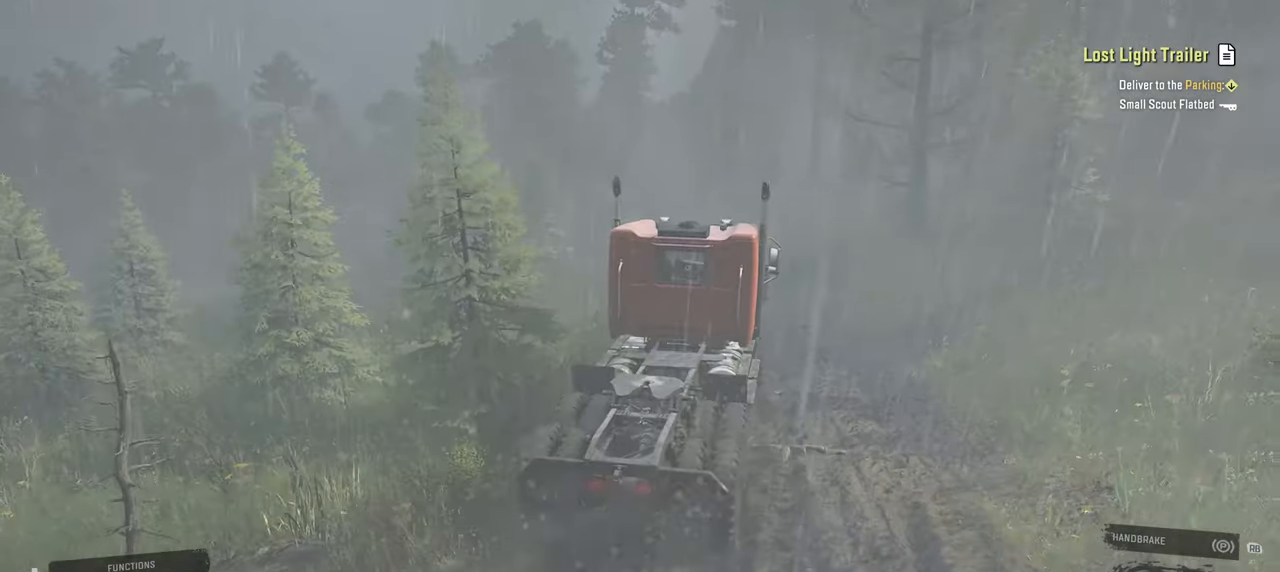
{"buttons": ["R2"], "left_stick": "center", "right_stick": "right", "events": [[117, "right_stick", "down"], [267, "right_stick", "center"], [317, "left_stick", "center"], [467, "right_stick", "right"]]}
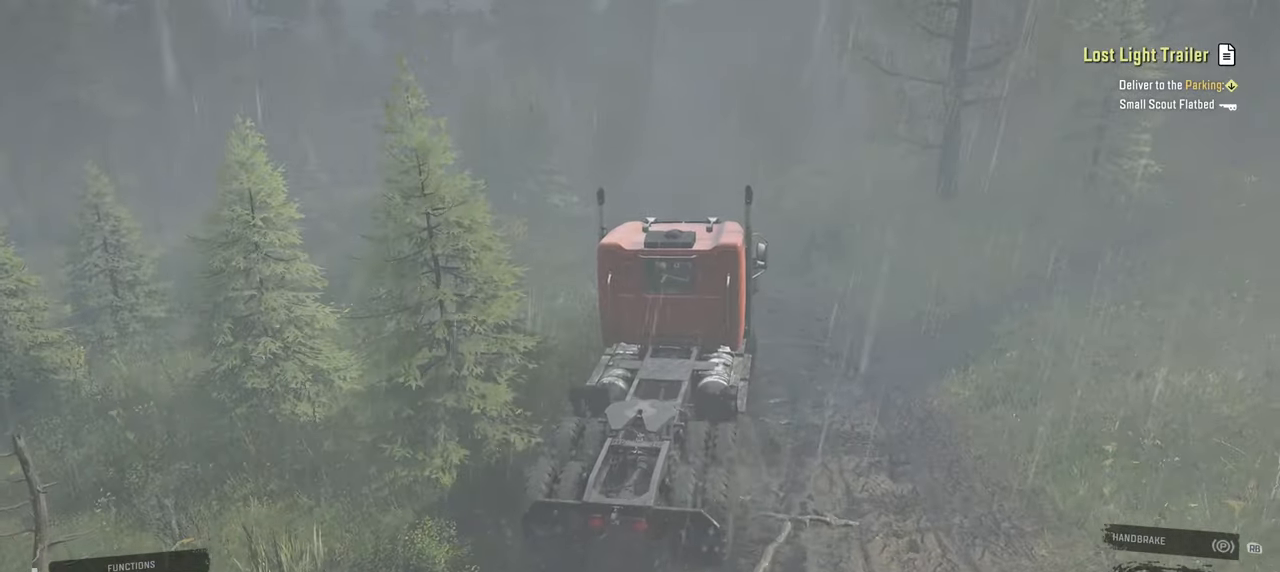
{"buttons": ["R2"], "left_stick": "up-left", "right_stick": "center", "events": [[17, "left_stick", "up-left"], [117, "right_stick", "down"], [250, "right_stick", "center"]]}
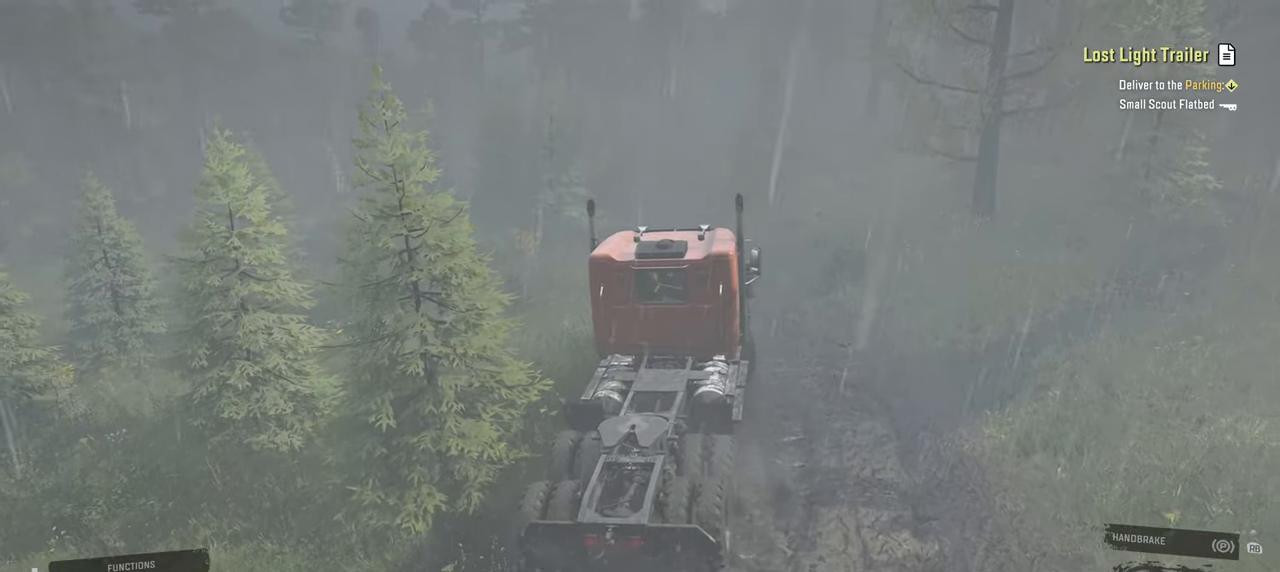
{"buttons": ["L1", "R2"], "left_stick": "up-right", "right_stick": "center", "events": [[84, "L1", "down"], [150, "B", "down"], [250, "left_stick", "up-right"], [267, "B", "up"]]}
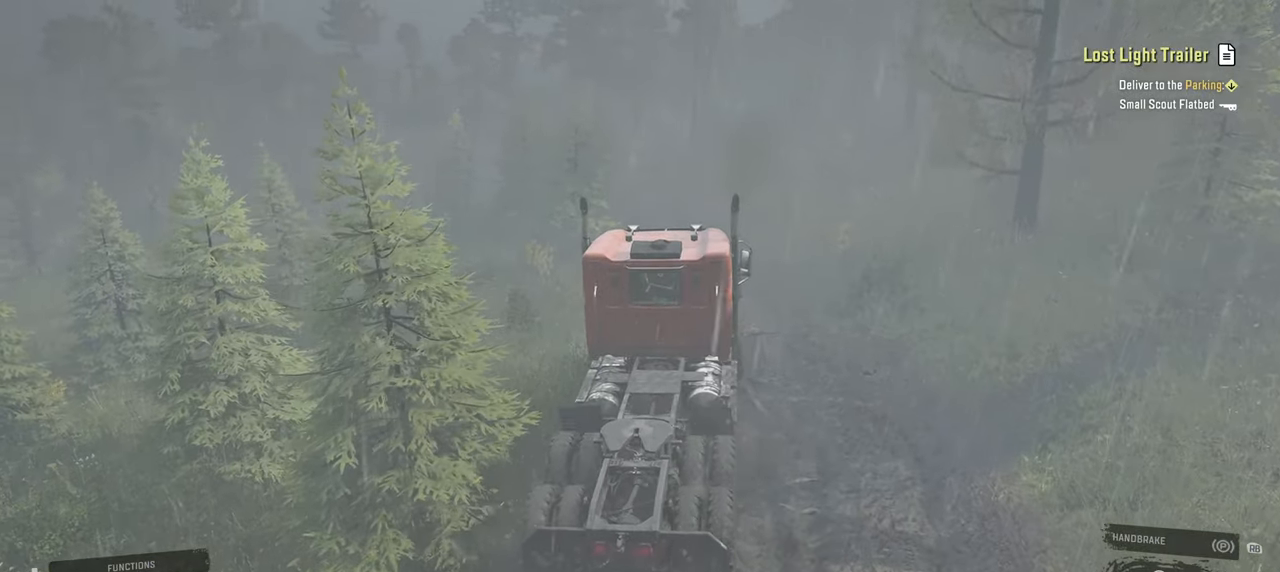
{"buttons": ["R2"], "left_stick": "up-left", "right_stick": "center", "events": [[117, "B", "down"], [184, "B", "up"], [384, "left_stick", "up"], [434, "L1", "up"], [484, "left_stick", "up-left"]]}
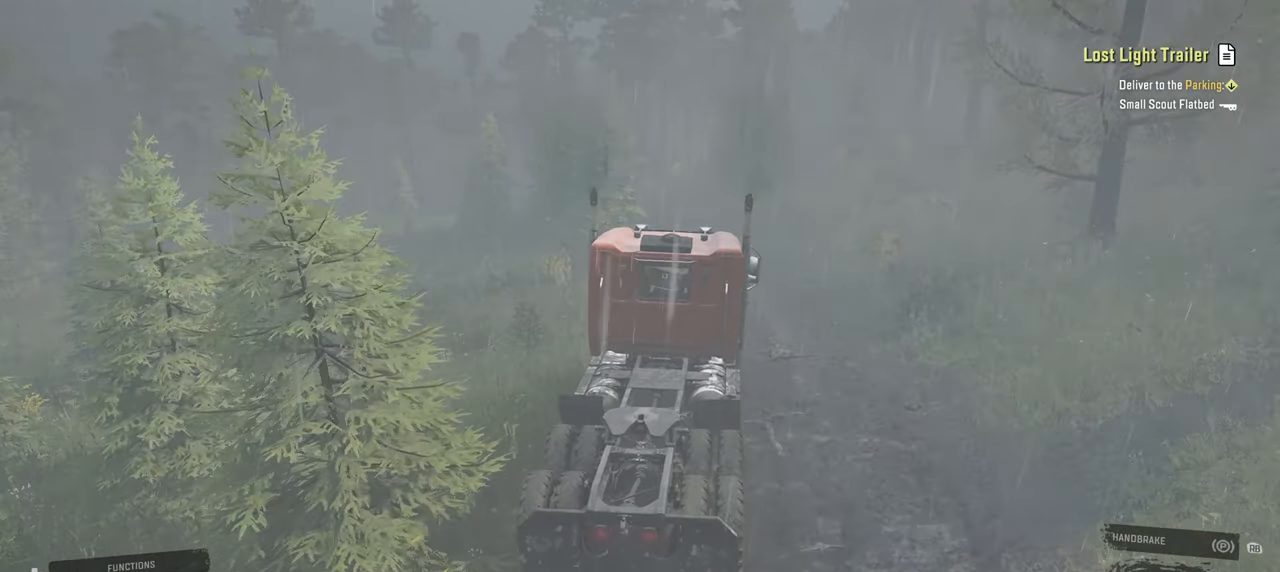
{"buttons": ["R2"], "left_stick": "up-right", "right_stick": "right", "events": [[250, "right_stick", "down-right"], [267, "left_stick", "up-right"], [484, "right_stick", "right"]]}
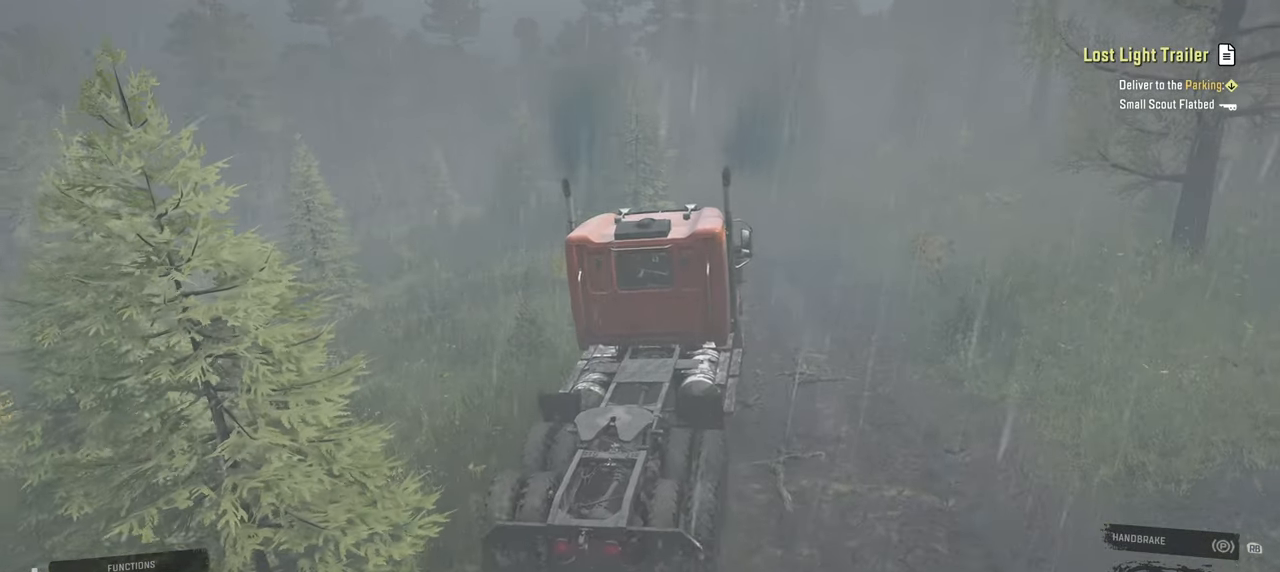
{"buttons": ["R2"], "left_stick": "up-left", "right_stick": "center", "events": [[200, "left_stick", "up"], [317, "left_stick", "up-left"], [334, "right_stick", "down"], [500, "right_stick", "center"]]}
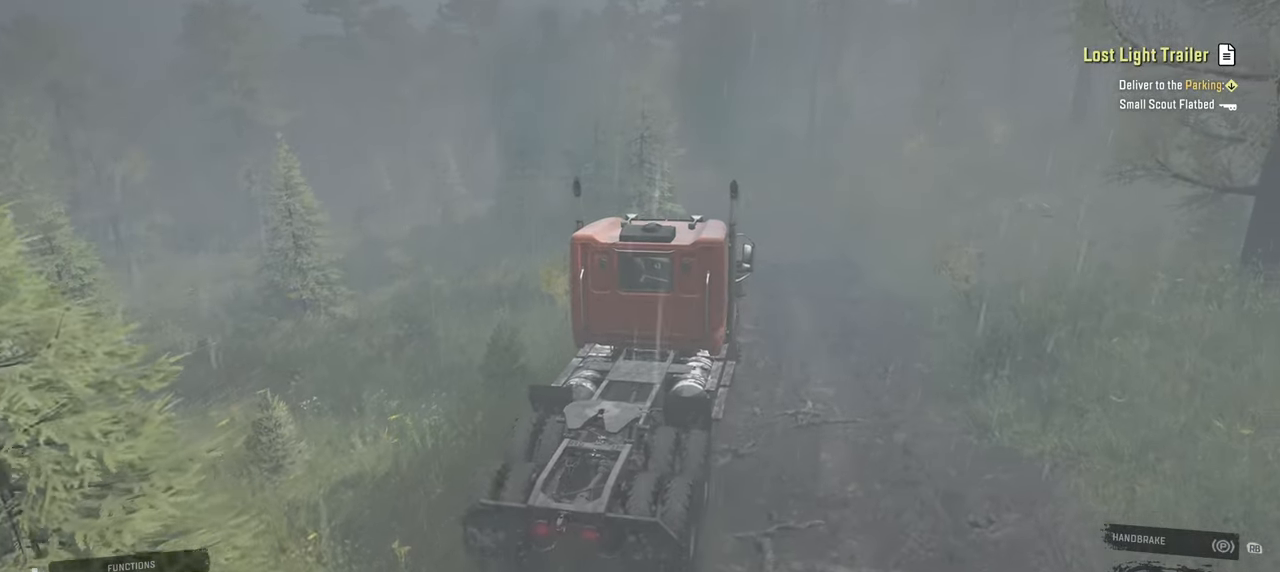
{"buttons": ["R2"], "left_stick": "up-right", "right_stick": "down", "events": [[150, "left_stick", "up-right"], [384, "right_stick", "down"]]}
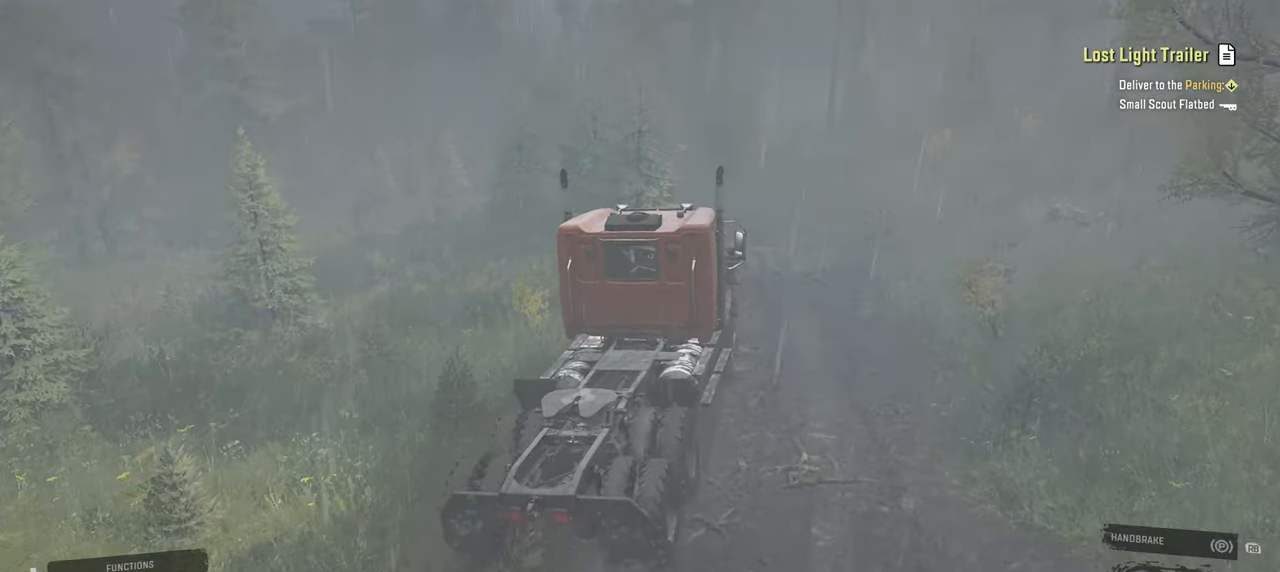
{"buttons": ["R2"], "left_stick": "up", "right_stick": "down", "events": [[100, "left_stick", "up-left"], [250, "left_stick", "up"], [417, "right_stick", "center"], [500, "right_stick", "down"]]}
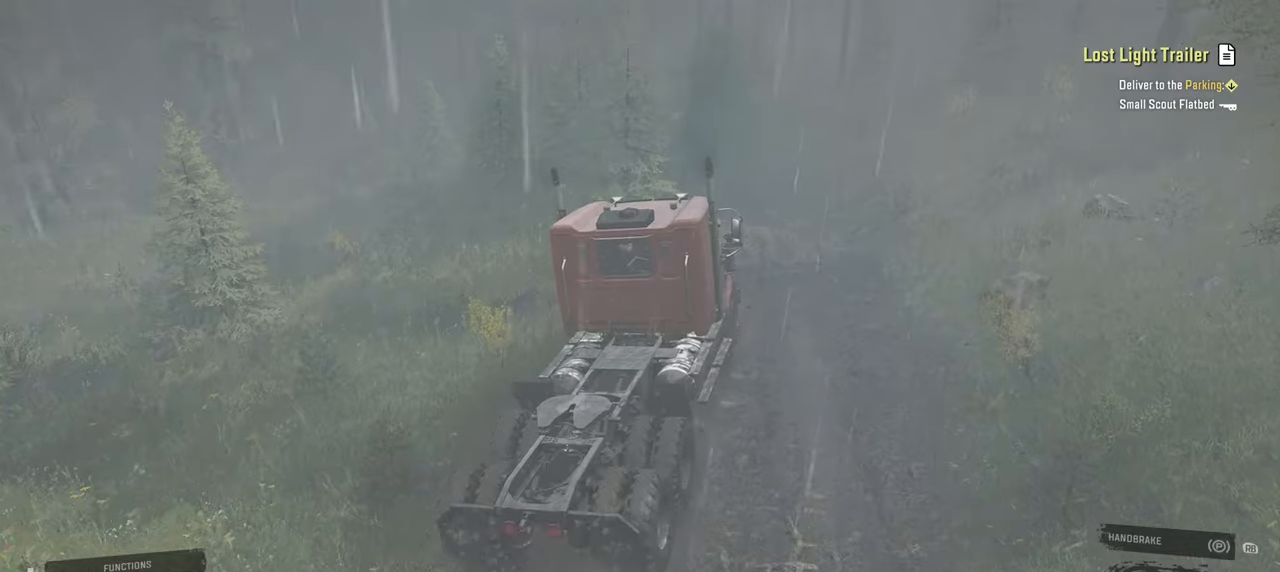
{"buttons": ["R2"], "left_stick": "up-left", "right_stick": "down", "events": [[117, "left_stick", "up-right"], [300, "left_stick", "up-left"]]}
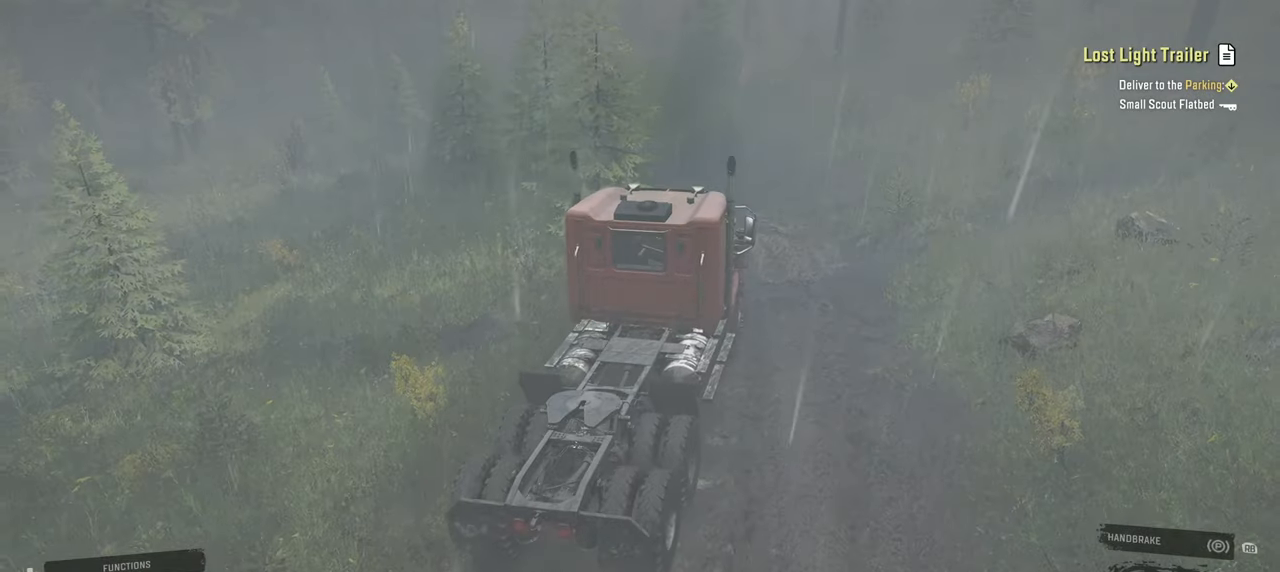
{"buttons": ["R2"], "left_stick": "center", "right_stick": "down-left", "events": [[34, "right_stick", "center"], [117, "right_stick", "down-left"], [167, "left_stick", "center"]]}
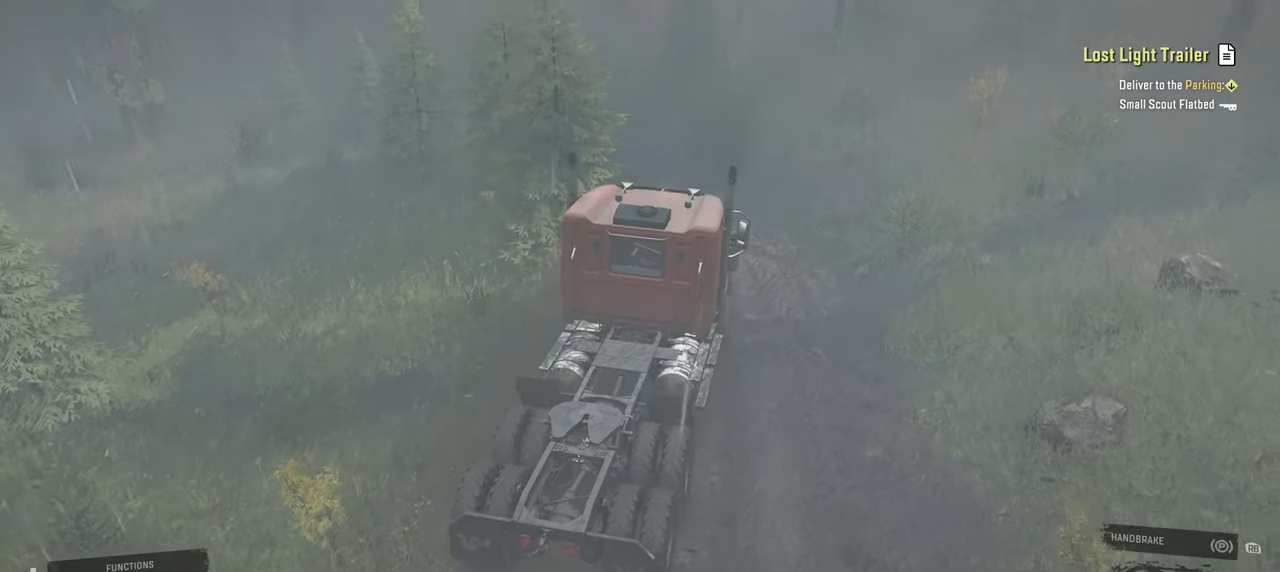
{"buttons": ["R2"], "left_stick": "up-left", "right_stick": "left", "events": [[134, "right_stick", "center"], [184, "left_stick", "up-left"], [200, "right_stick", "left"]]}
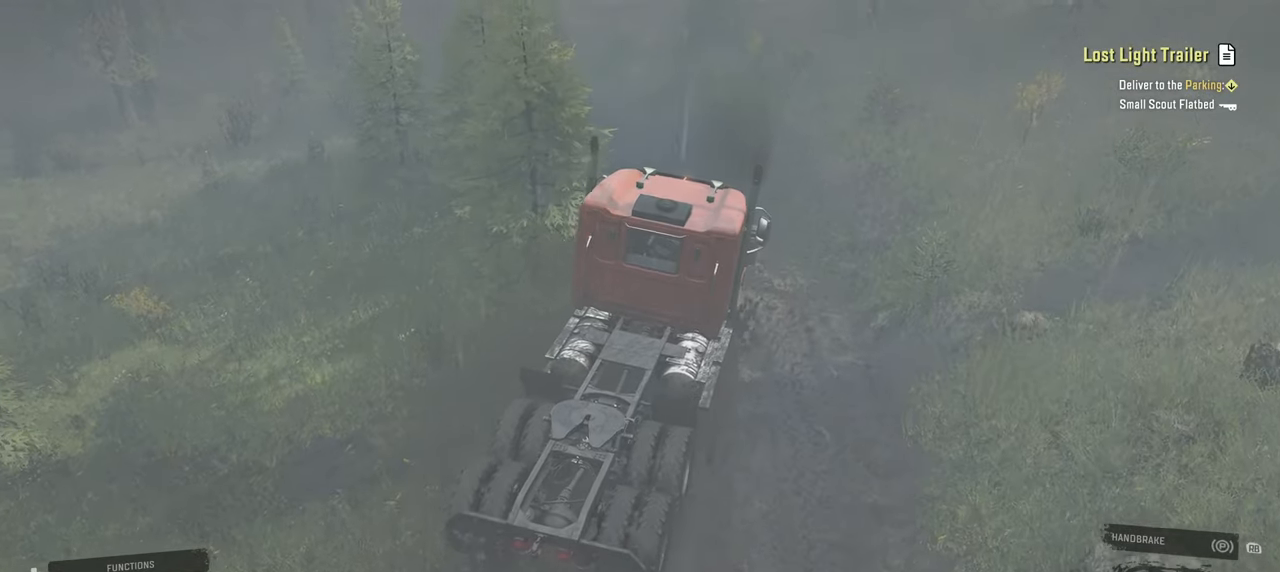
{"buttons": ["R2"], "left_stick": "center", "right_stick": "center", "events": [[117, "right_stick", "center"], [367, "left_stick", "center"]]}
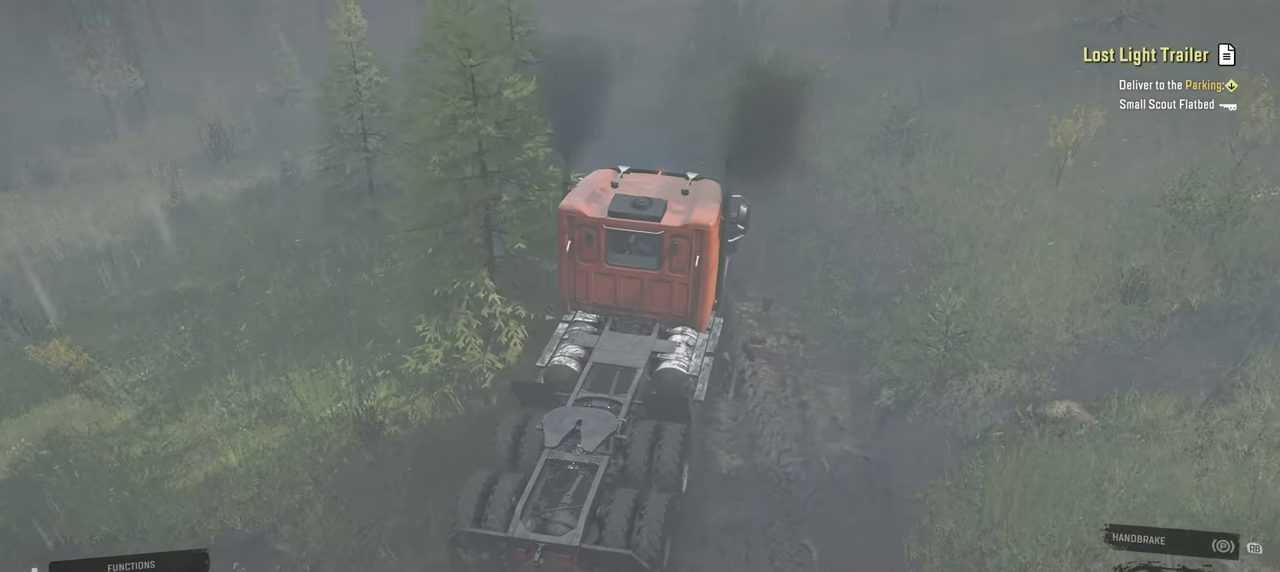
{"buttons": ["R2"], "left_stick": "up-right", "right_stick": "center", "events": [[100, "left_stick", "up-left"], [267, "right_stick", "left"], [384, "left_stick", "center"], [384, "right_stick", "center"], [500, "left_stick", "up-right"]]}
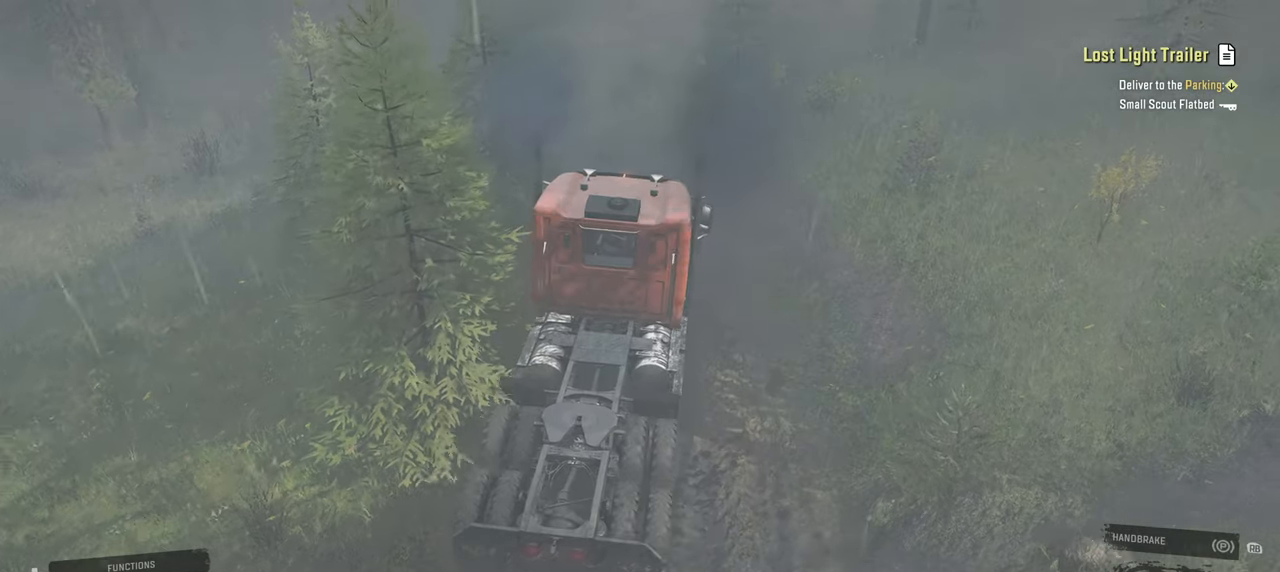
{"buttons": ["R2"], "left_stick": "up-left", "right_stick": "left", "events": [[67, "left_stick", "center"], [167, "right_stick", "left"], [350, "left_stick", "up-right"], [434, "left_stick", "center"], [484, "left_stick", "up-left"]]}
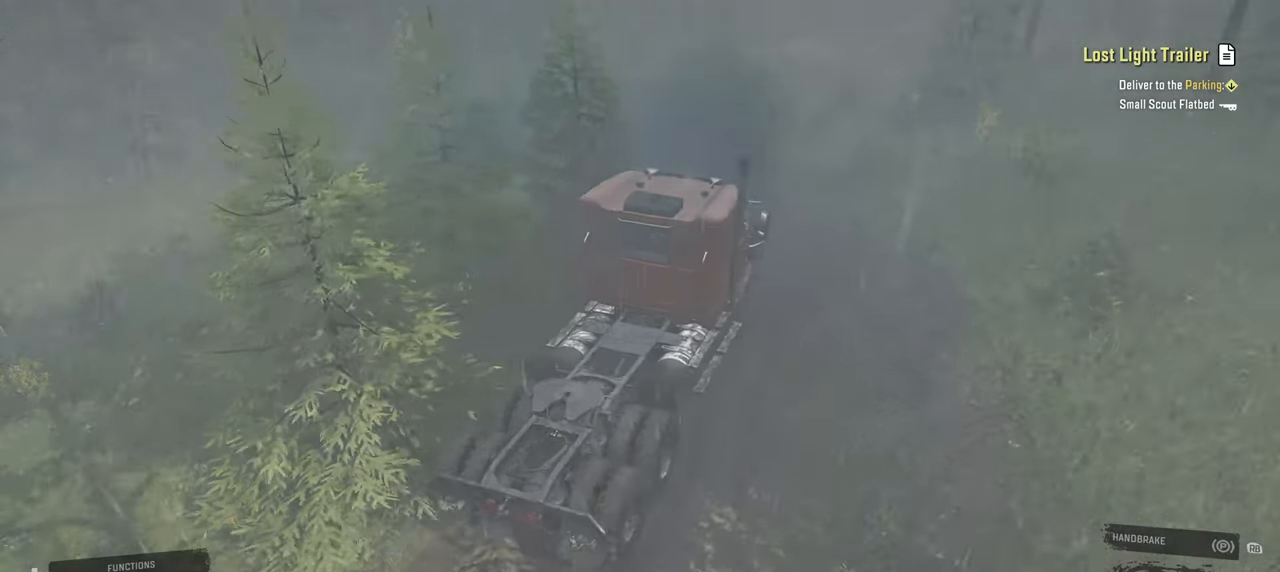
{"buttons": ["R2"], "left_stick": "up-left", "right_stick": "up-left", "events": [[50, "right_stick", "center"], [317, "right_stick", "up-left"]]}
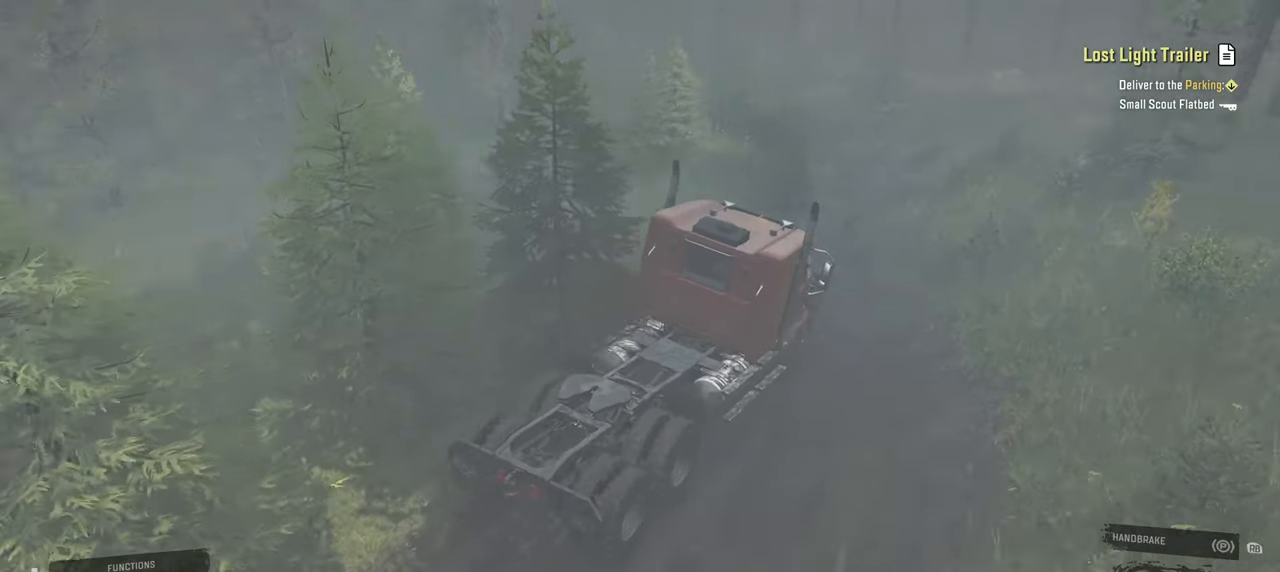
{"buttons": ["R2"], "left_stick": "center", "right_stick": "right", "events": [[84, "right_stick", "center"], [150, "left_stick", "center"], [500, "right_stick", "right"]]}